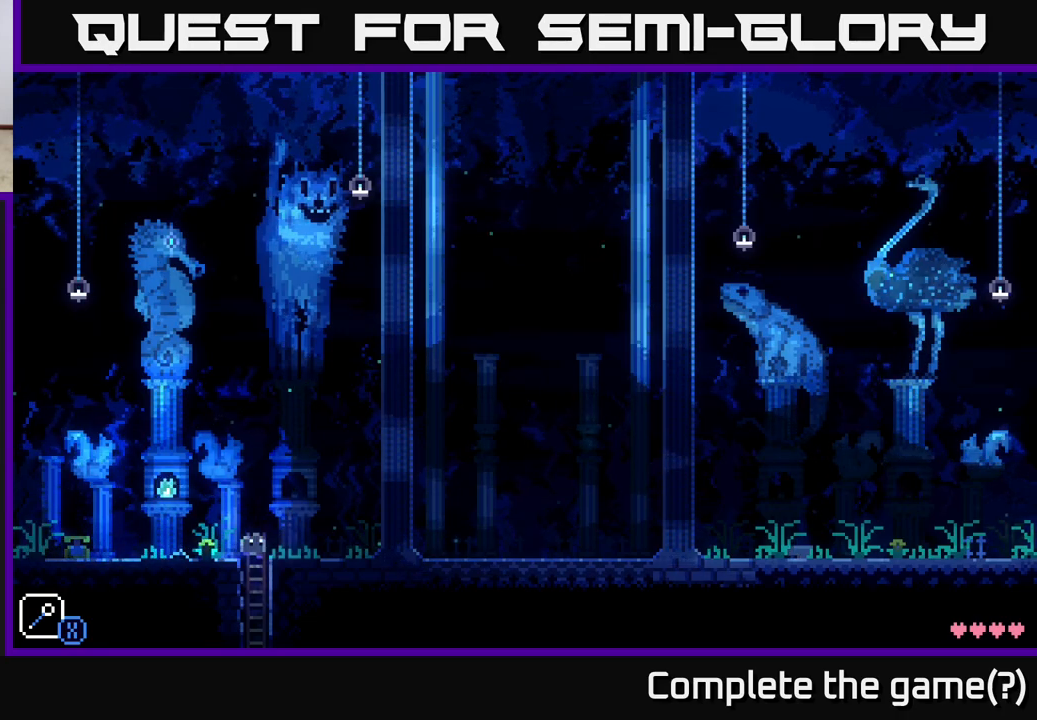
Gameplay with a controller (Xbox layout); each line is a JSON object with the inputs held at the frame after it. "events" lists button and stick changes between this image and that frame as [ms after this image, input, new state], when the widget could be followed in between.
{"buttons": [], "left_stick": "center", "right_stick": "center", "events": [[100, "A", "down"], [200, "X", "down"], [317, "left_stick", "left"], [367, "A", "up"], [383, "X", "up"], [483, "left_stick", "center"]]}
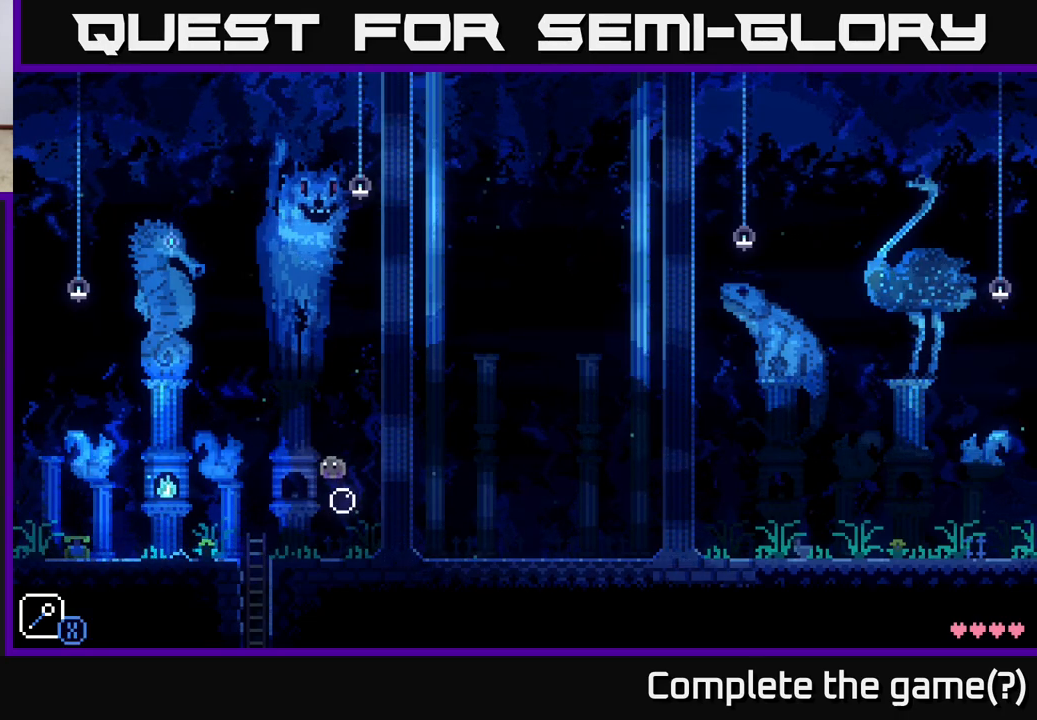
{"buttons": ["A", "X"], "left_stick": "right", "right_stick": "center", "events": [[100, "left_stick", "right"], [217, "A", "down"], [367, "X", "down"]]}
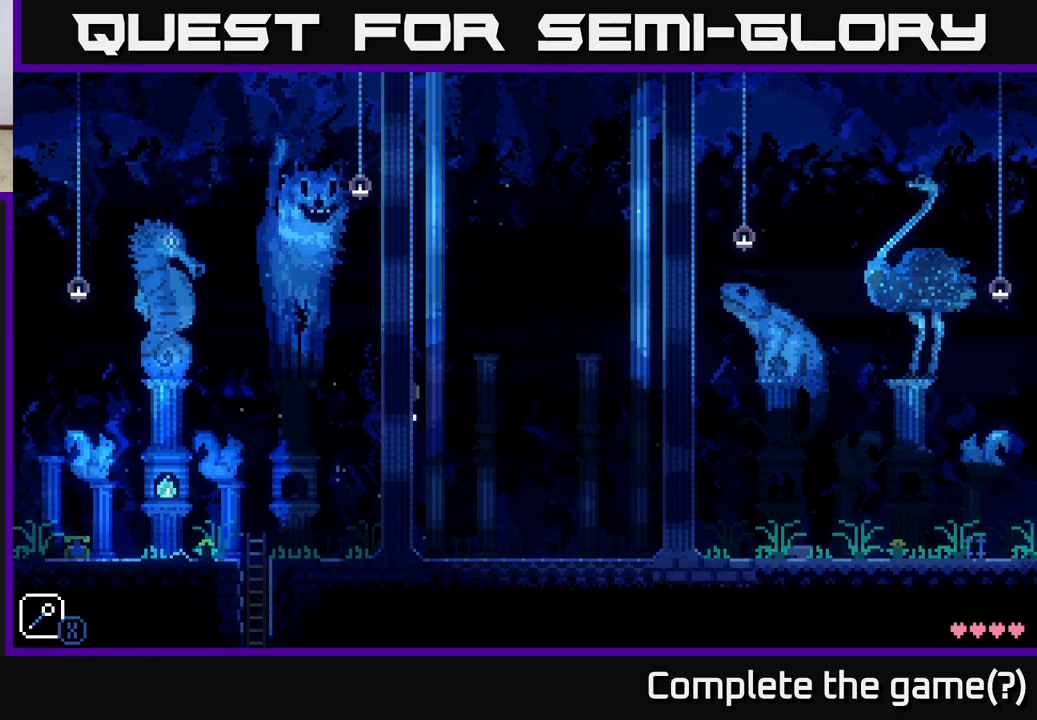
{"buttons": [], "left_stick": "center", "right_stick": "center", "events": [[33, "X", "up"], [83, "A", "up"], [83, "left_stick", "left"], [267, "left_stick", "center"]]}
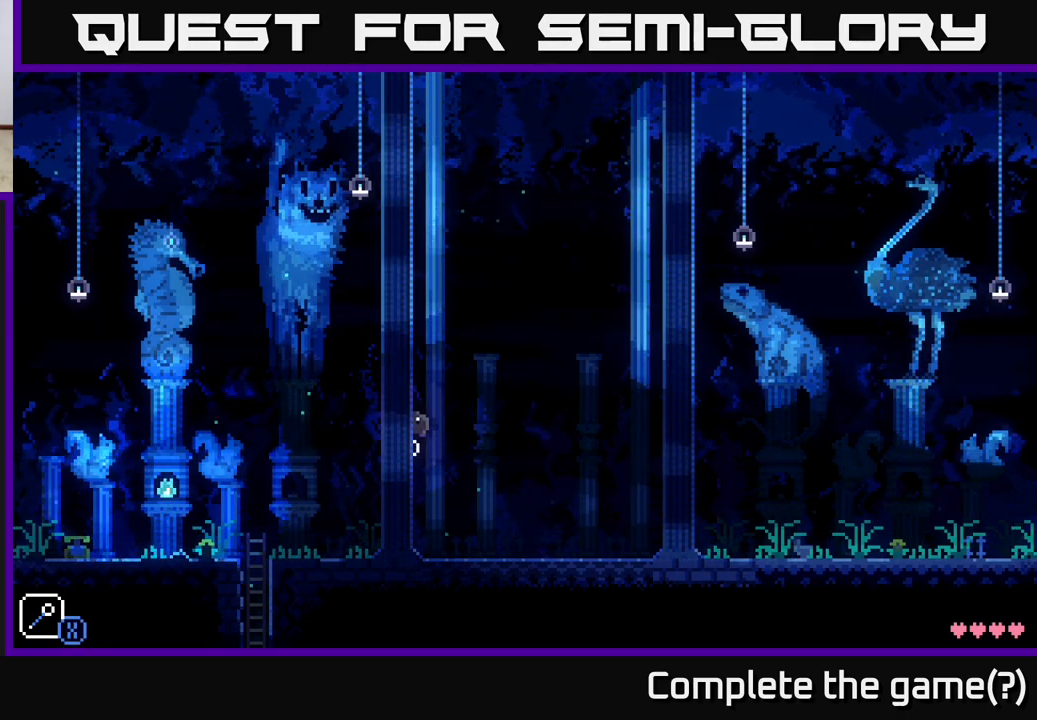
{"buttons": [], "left_stick": "left", "right_stick": "center", "events": [[83, "left_stick", "right"], [150, "A", "down"], [250, "X", "down"], [483, "left_stick", "left"], [500, "A", "up"], [500, "X", "up"]]}
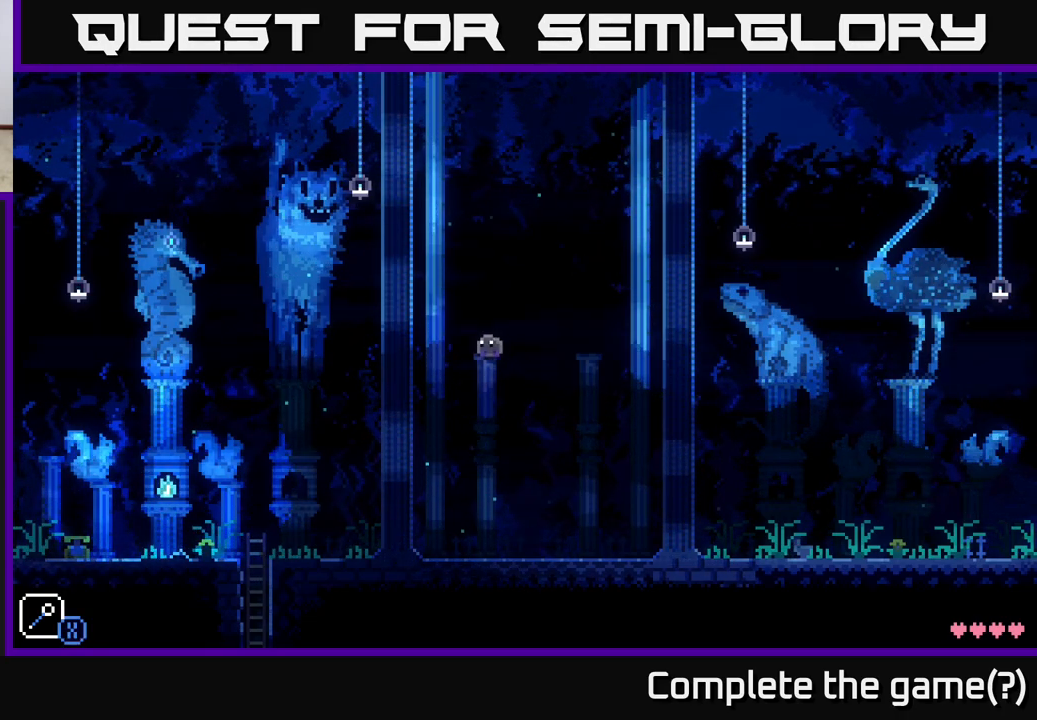
{"buttons": ["A", "X"], "left_stick": "center", "right_stick": "center", "events": [[250, "A", "down"], [300, "X", "down"], [483, "left_stick", "center"]]}
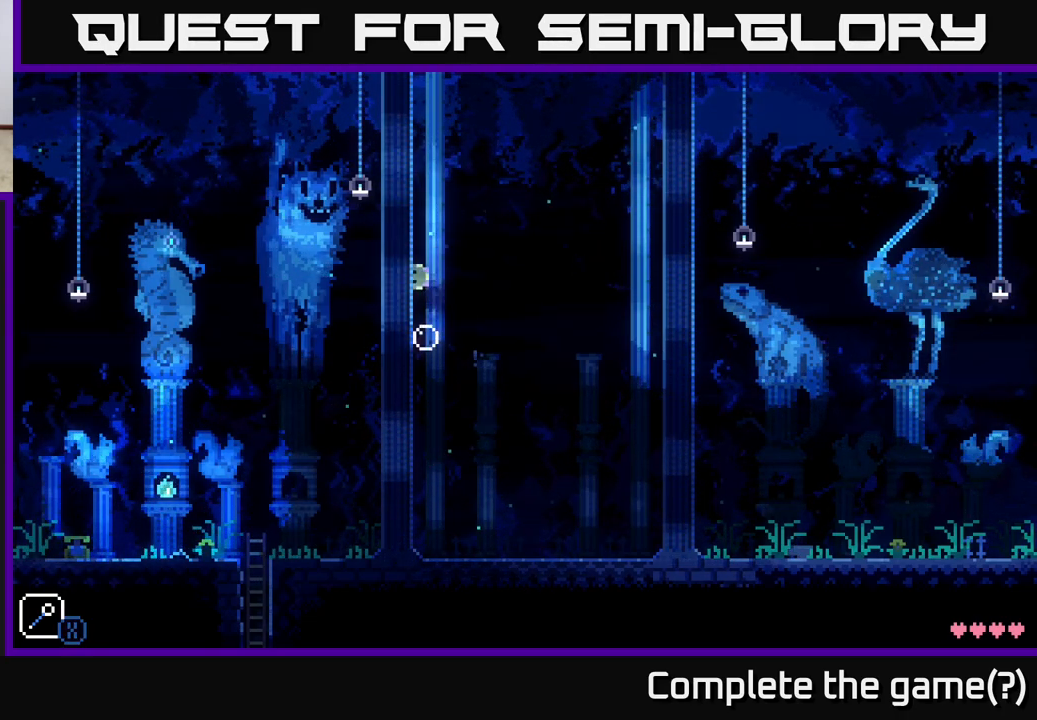
{"buttons": ["A", "X"], "left_stick": "right", "right_stick": "center", "events": [[33, "left_stick", "right"], [50, "A", "up"], [50, "X", "up"], [200, "left_stick", "center"], [250, "left_stick", "right"], [333, "A", "down"], [433, "X", "down"]]}
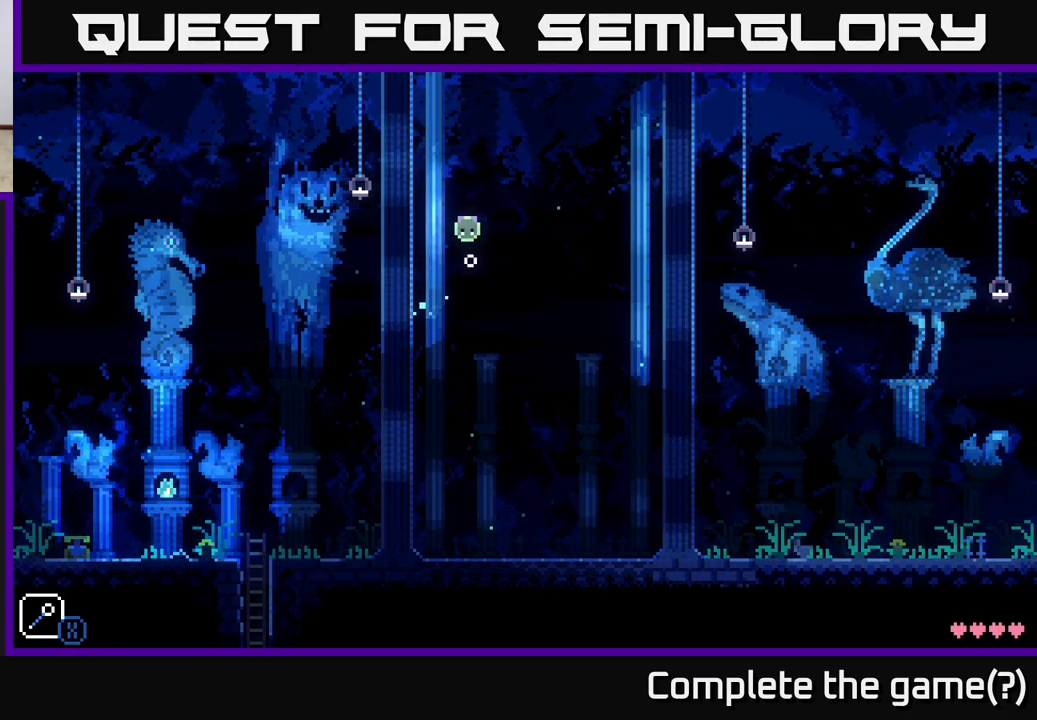
{"buttons": ["A"], "left_stick": "left", "right_stick": "center", "events": [[67, "left_stick", "left"], [167, "X", "up"], [183, "A", "up"], [217, "left_stick", "center"], [417, "left_stick", "left"], [450, "A", "down"]]}
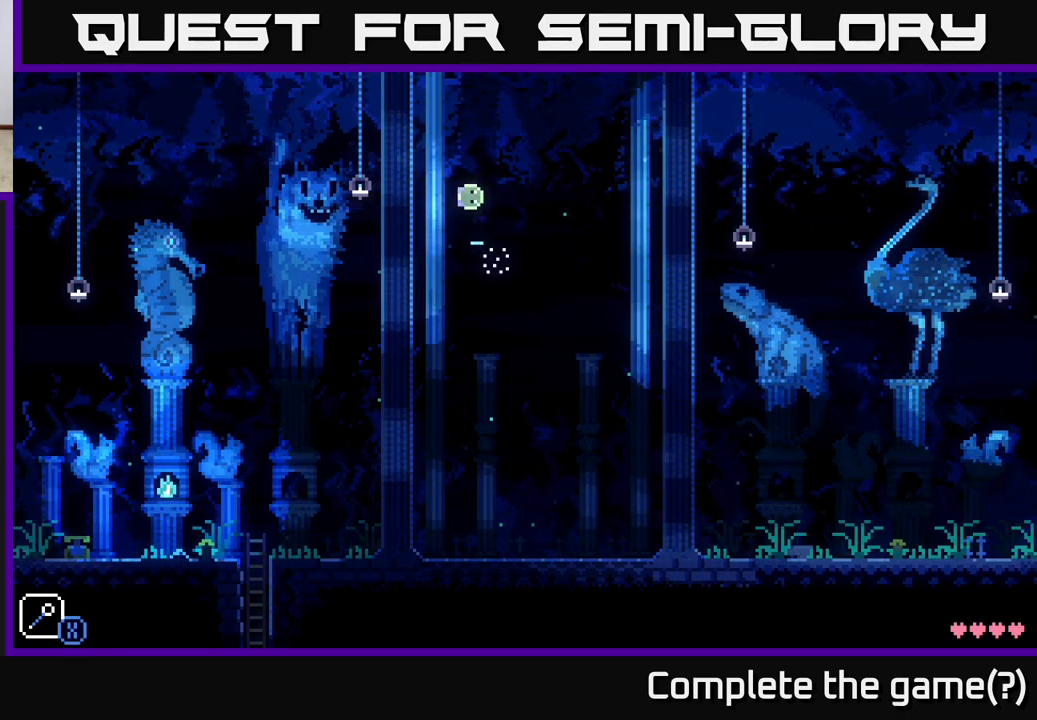
{"buttons": ["A"], "left_stick": "right", "right_stick": "center", "events": [[50, "X", "down"], [183, "left_stick", "center"], [267, "A", "up"], [267, "X", "up"], [383, "left_stick", "right"], [500, "A", "down"]]}
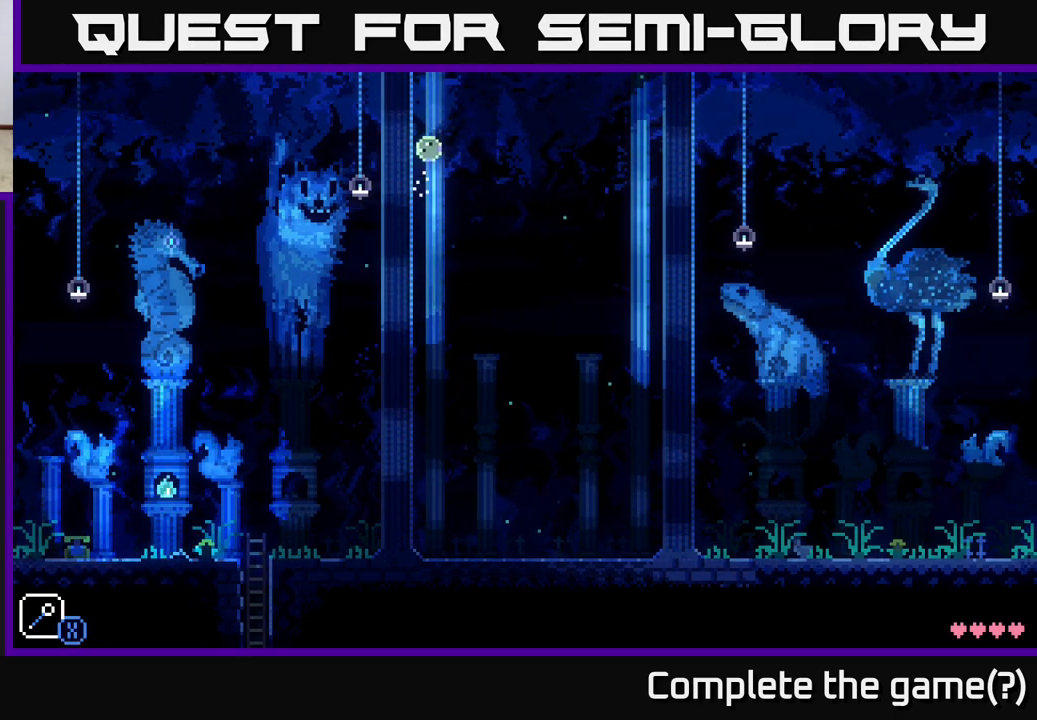
{"buttons": [], "left_stick": "center", "right_stick": "center", "events": [[83, "X", "down"], [283, "X", "up"], [283, "left_stick", "left"], [317, "A", "up"], [383, "left_stick", "center"]]}
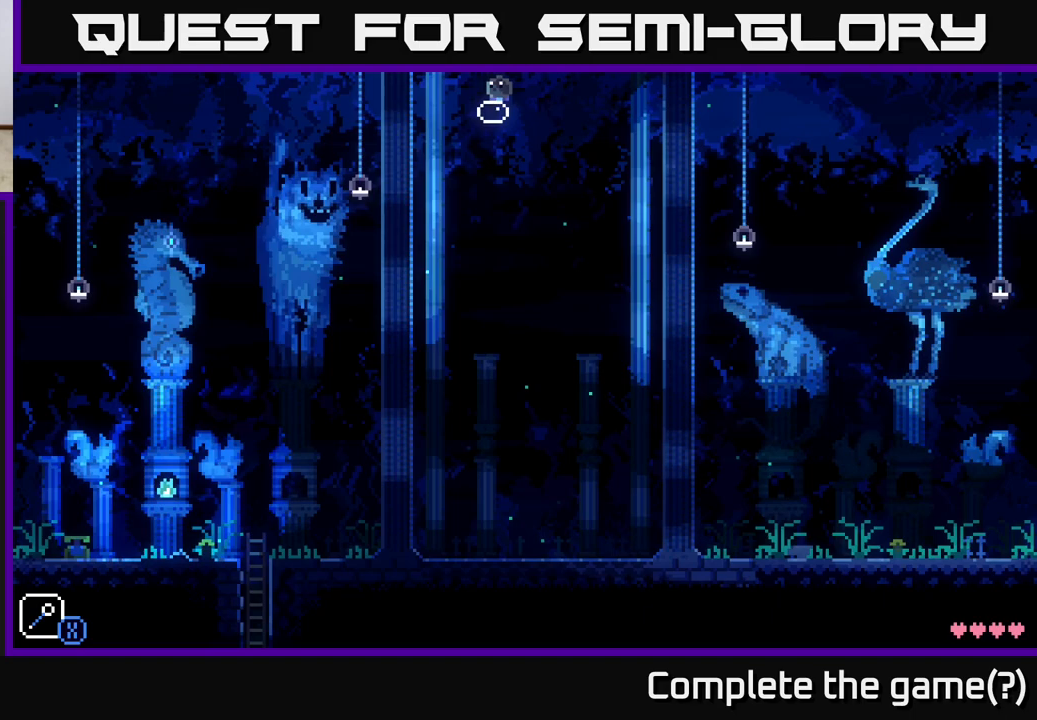
{"buttons": [], "left_stick": "center", "right_stick": "center", "events": [[17, "left_stick", "left"], [83, "A", "down"], [200, "X", "down"], [350, "left_stick", "center"], [433, "X", "up"], [467, "A", "up"]]}
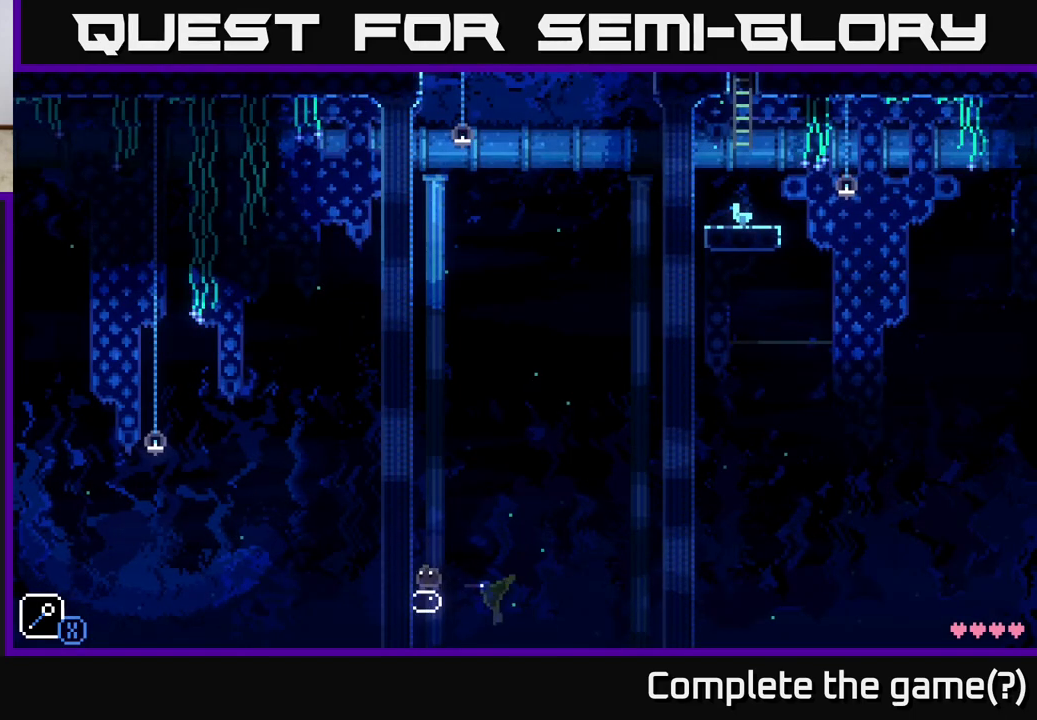
{"buttons": ["A"], "left_stick": "up-left", "right_stick": "center", "events": [[17, "left_stick", "right"], [100, "A", "down"], [167, "X", "down"], [400, "X", "up"], [467, "left_stick", "up-left"]]}
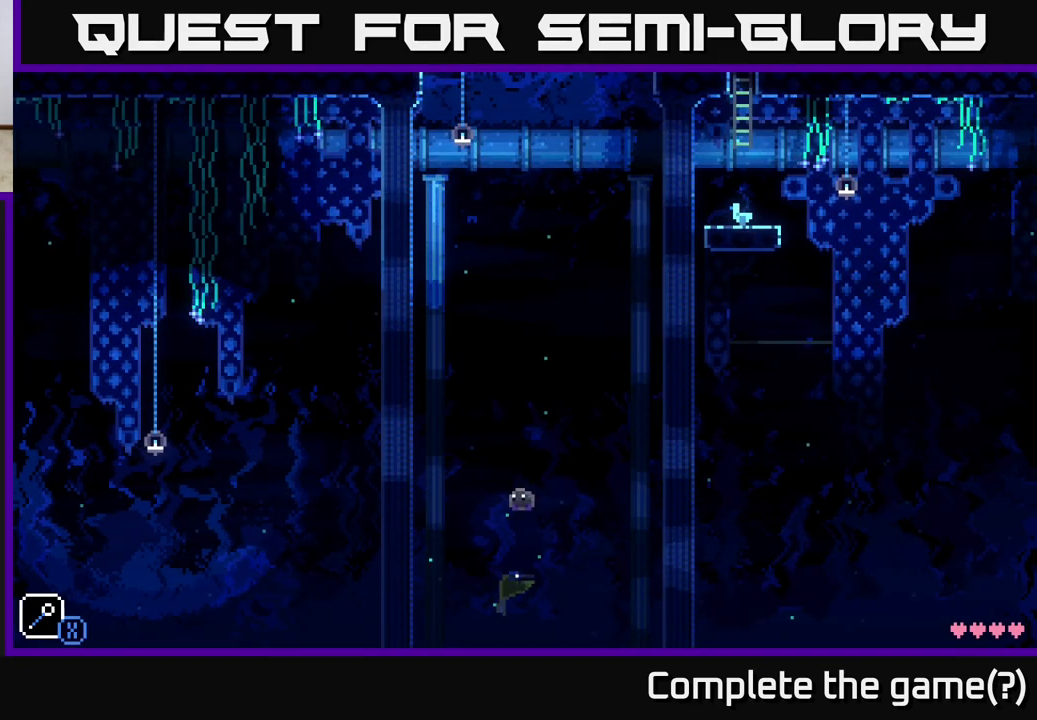
{"buttons": [], "left_stick": "center", "right_stick": "center", "events": [[50, "A", "up"], [183, "left_stick", "left"], [200, "A", "down"], [267, "X", "down"], [317, "left_stick", "up-left"], [483, "X", "up"], [483, "left_stick", "center"], [500, "A", "up"]]}
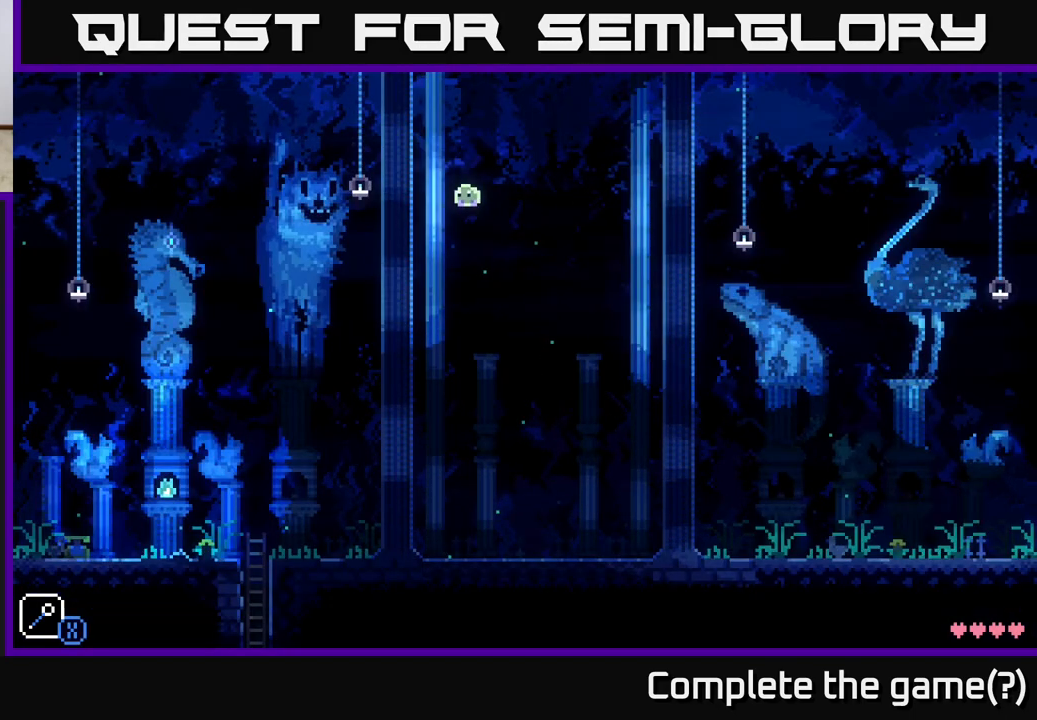
{"buttons": [], "left_stick": "left", "right_stick": "center", "events": [[467, "left_stick", "left"]]}
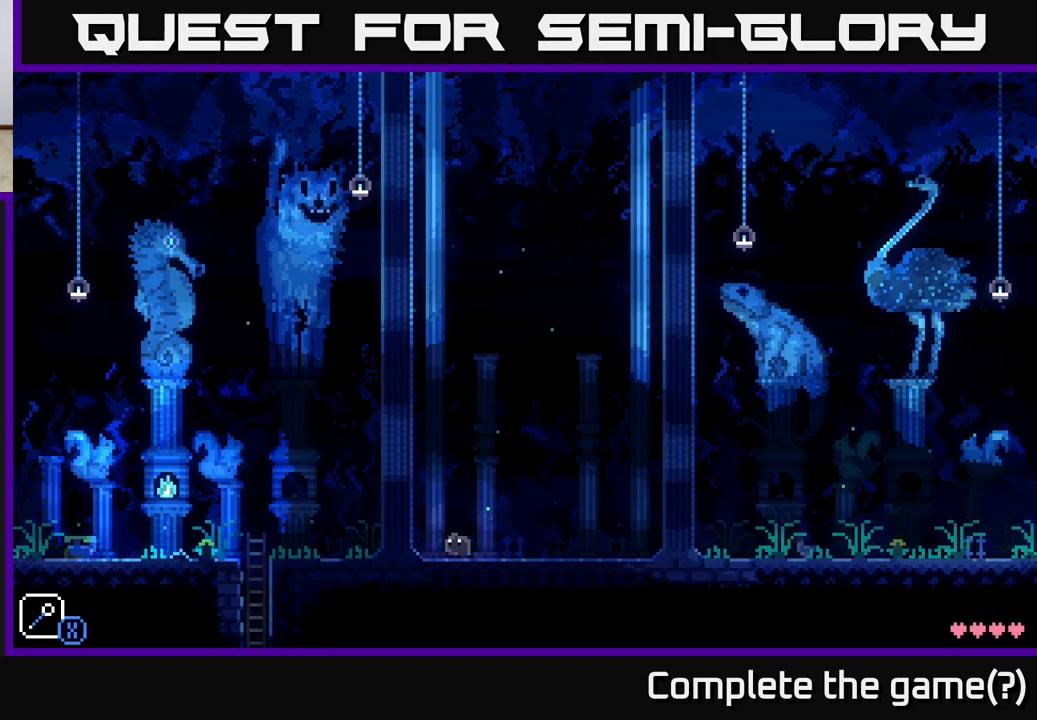
{"buttons": ["A", "X"], "left_stick": "right", "right_stick": "center", "events": [[217, "left_stick", "right"], [333, "A", "down"], [500, "X", "down"]]}
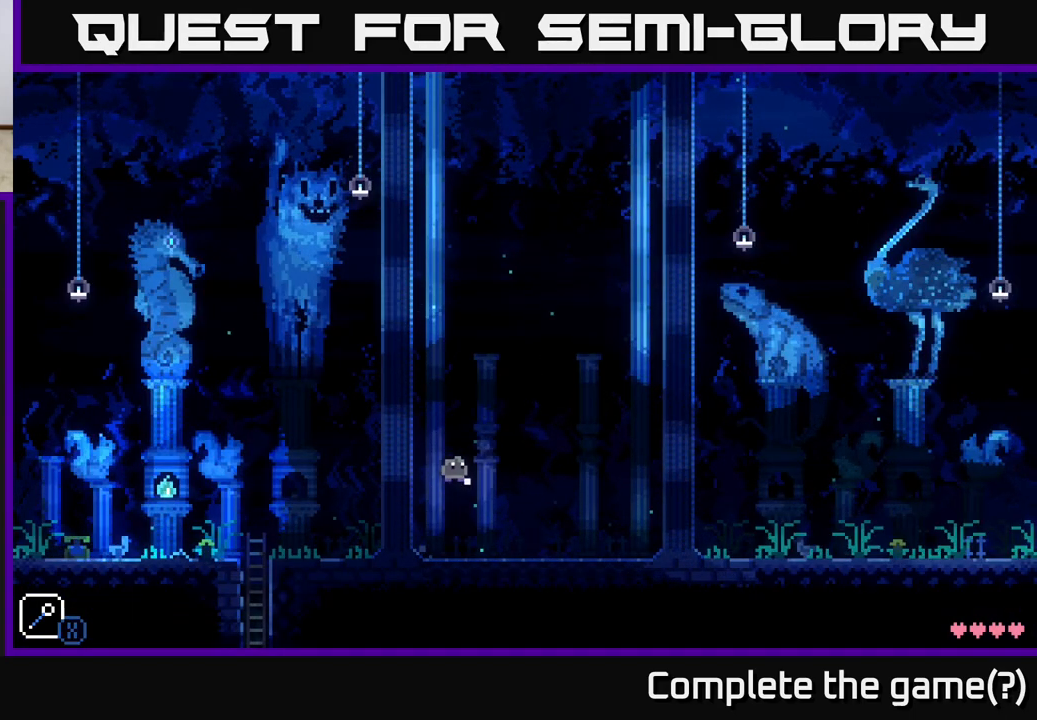
{"buttons": ["A"], "left_stick": "left", "right_stick": "center", "events": [[183, "A", "up"], [183, "X", "up"], [200, "left_stick", "left"], [383, "A", "down"]]}
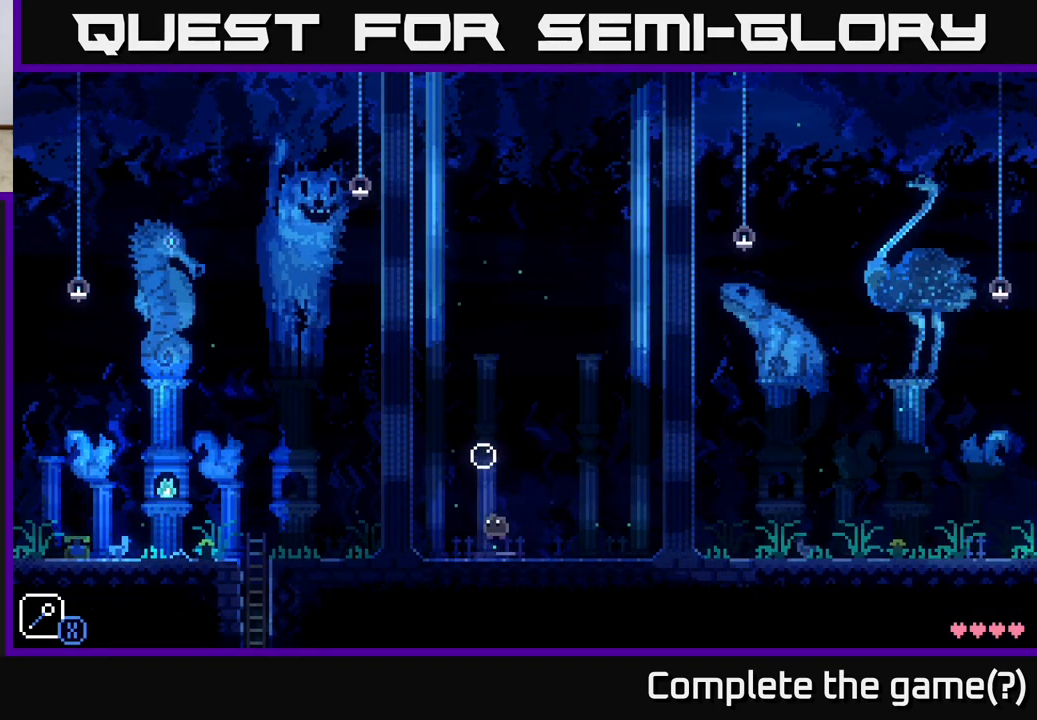
{"buttons": [], "left_stick": "left", "right_stick": "center", "events": [[100, "left_stick", "center"], [117, "A", "up"], [350, "left_stick", "right"], [450, "left_stick", "left"]]}
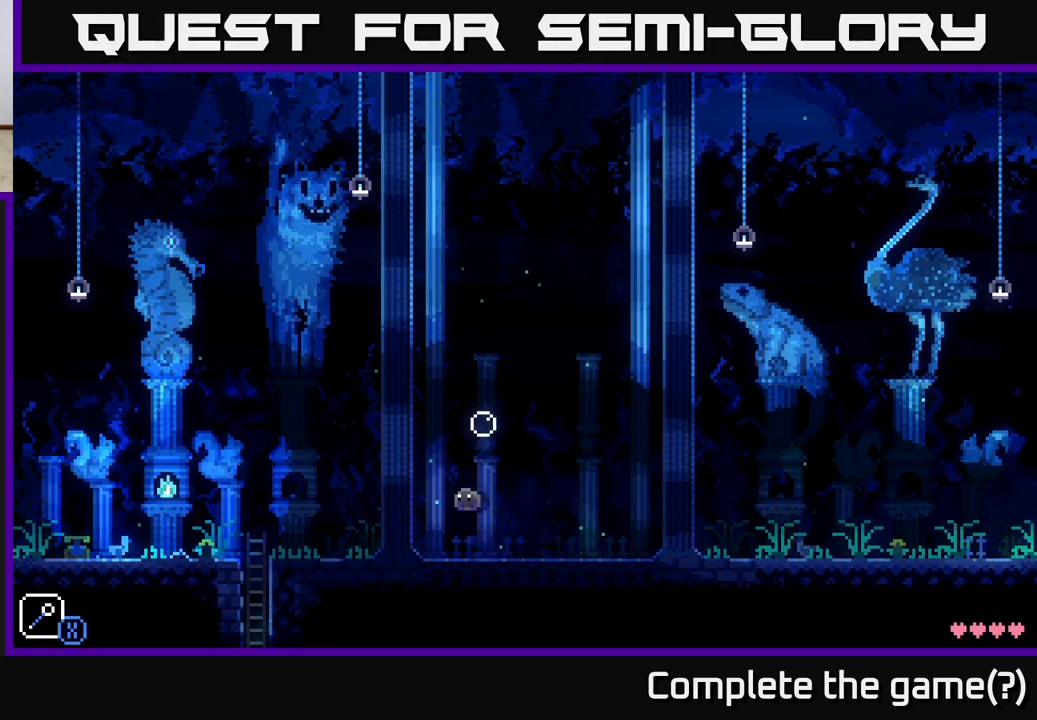
{"buttons": ["A", "X"], "left_stick": "right", "right_stick": "center", "events": [[217, "left_stick", "right"], [267, "A", "down"], [383, "X", "down"]]}
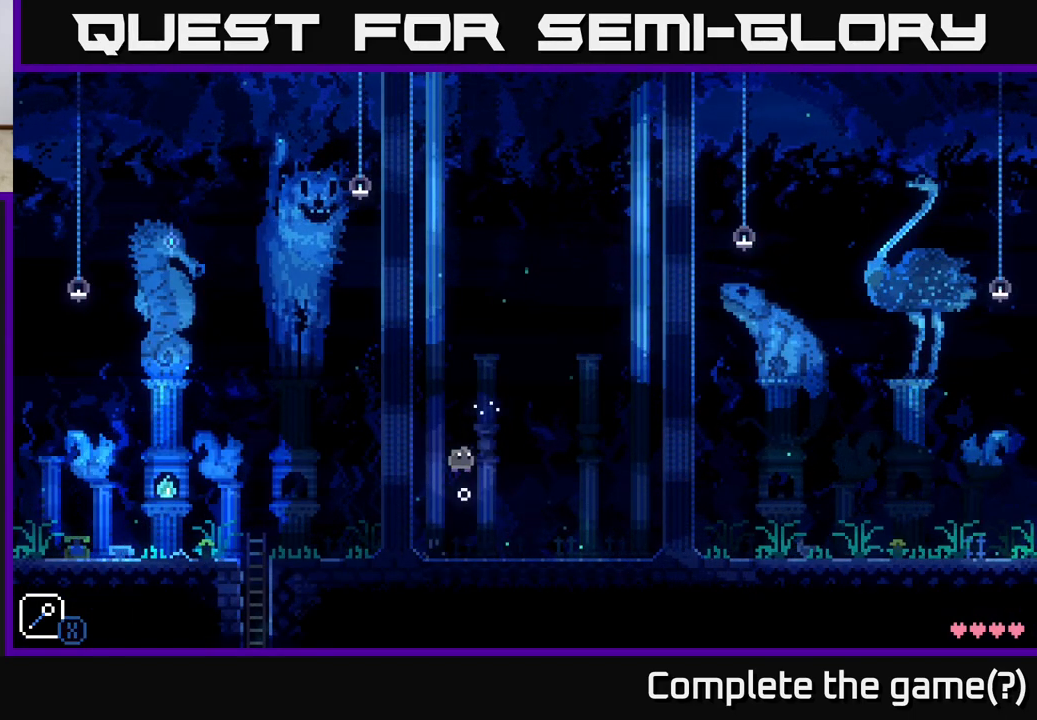
{"buttons": ["A"], "left_stick": "left", "right_stick": "center", "events": [[100, "left_stick", "left"], [117, "X", "up"], [133, "A", "up"], [217, "left_stick", "center"], [383, "left_stick", "left"], [433, "A", "down"]]}
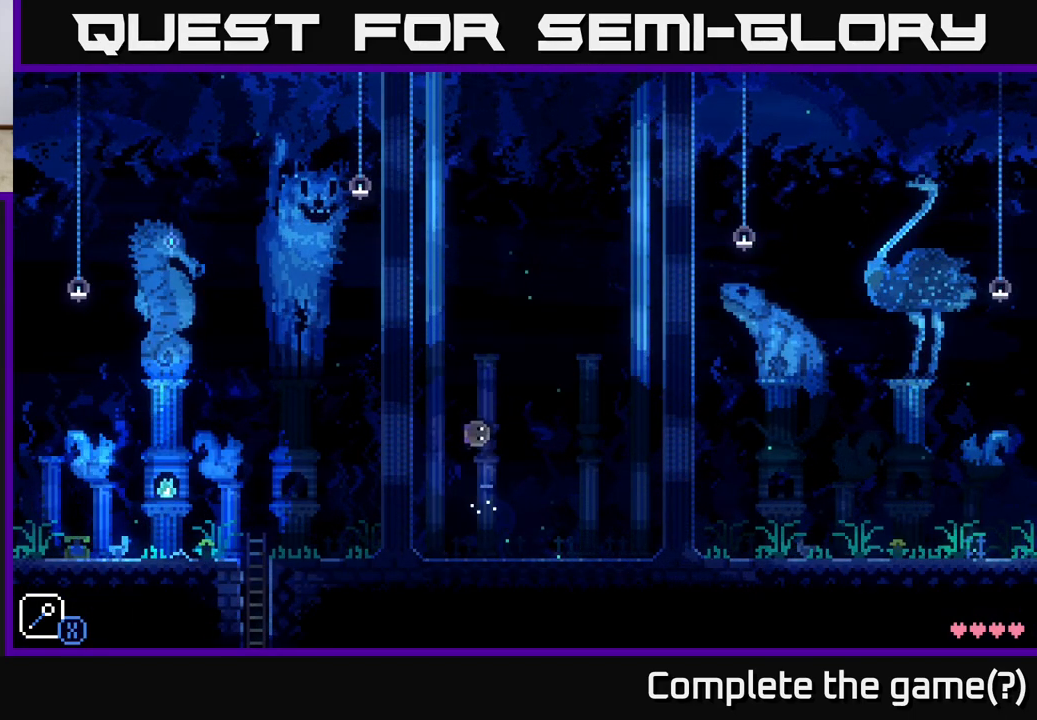
{"buttons": ["A"], "left_stick": "right", "right_stick": "center", "events": [[17, "X", "down"], [183, "left_stick", "center"], [250, "A", "up"], [250, "X", "up"], [383, "left_stick", "right"], [467, "A", "down"]]}
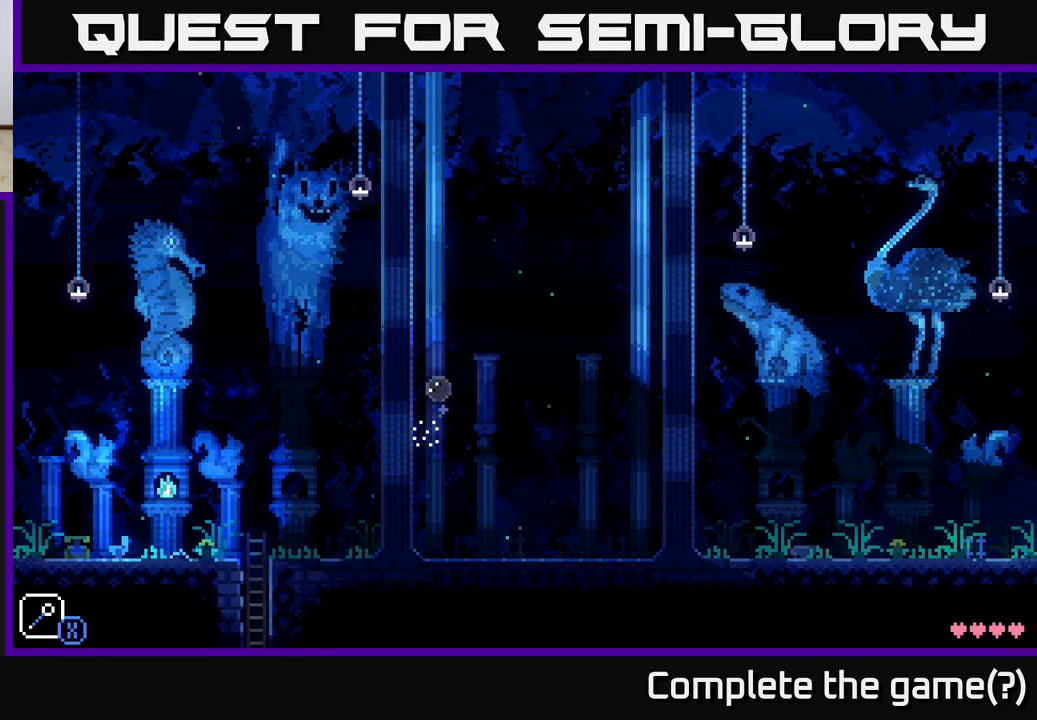
{"buttons": [], "left_stick": "left", "right_stick": "center", "events": [[50, "X", "down"], [283, "A", "up"], [283, "X", "up"], [283, "left_stick", "left"]]}
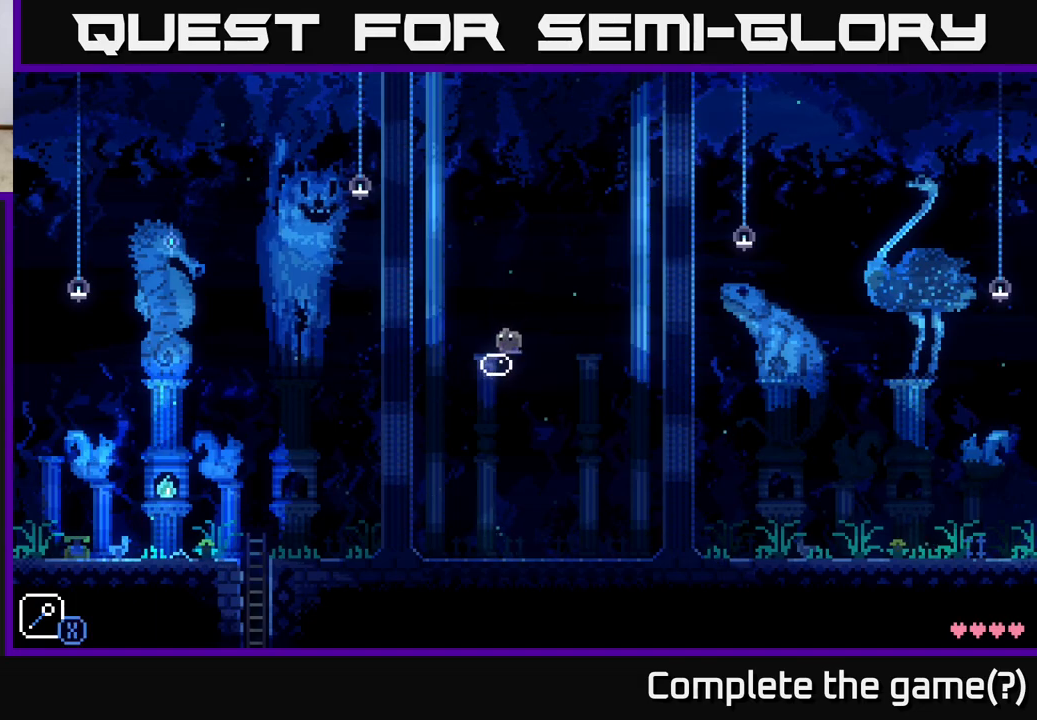
{"buttons": [], "left_stick": "center", "right_stick": "center", "events": [[67, "A", "down"], [167, "X", "down"], [283, "left_stick", "center"], [333, "left_stick", "right"], [367, "X", "up"], [383, "A", "up"], [483, "left_stick", "center"]]}
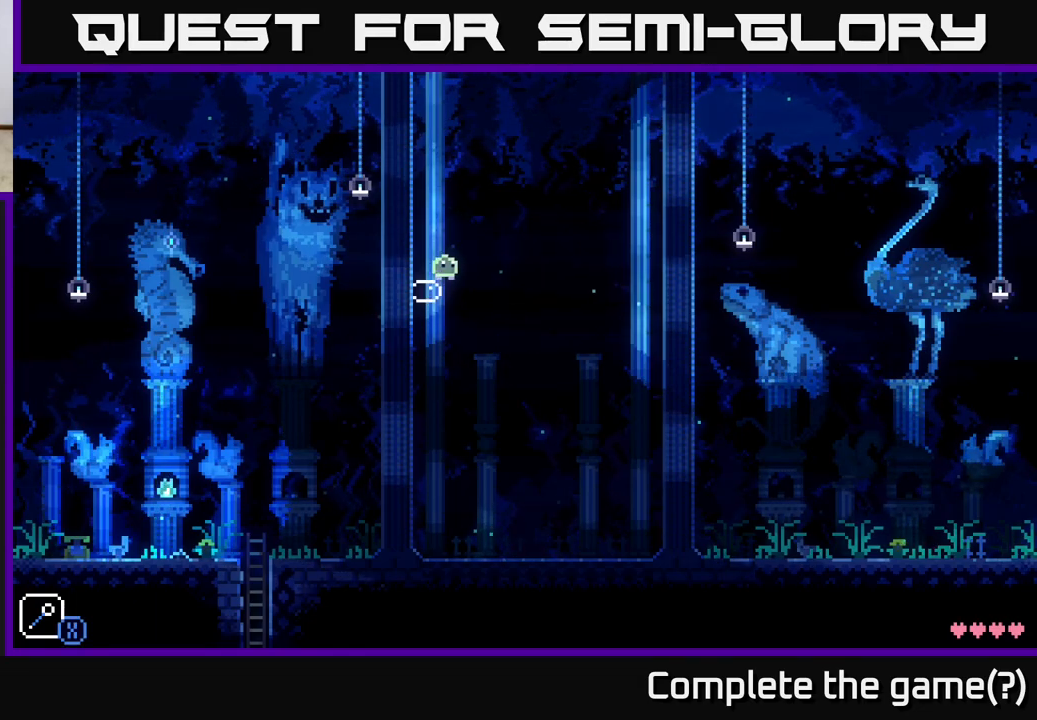
{"buttons": ["A"], "left_stick": "left", "right_stick": "center", "events": [[167, "left_stick", "right"], [233, "A", "down"], [267, "X", "down"], [500, "X", "up"], [500, "left_stick", "left"]]}
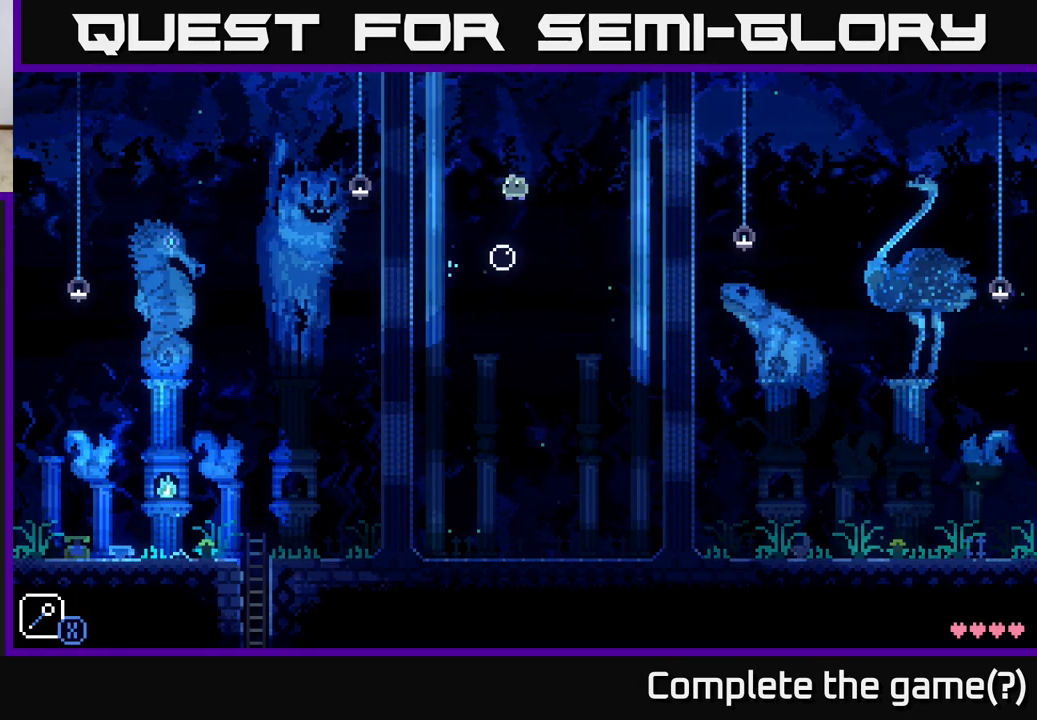
{"buttons": ["A", "X"], "left_stick": "left", "right_stick": "center", "events": [[50, "A", "up"], [333, "A", "down"], [400, "X", "down"]]}
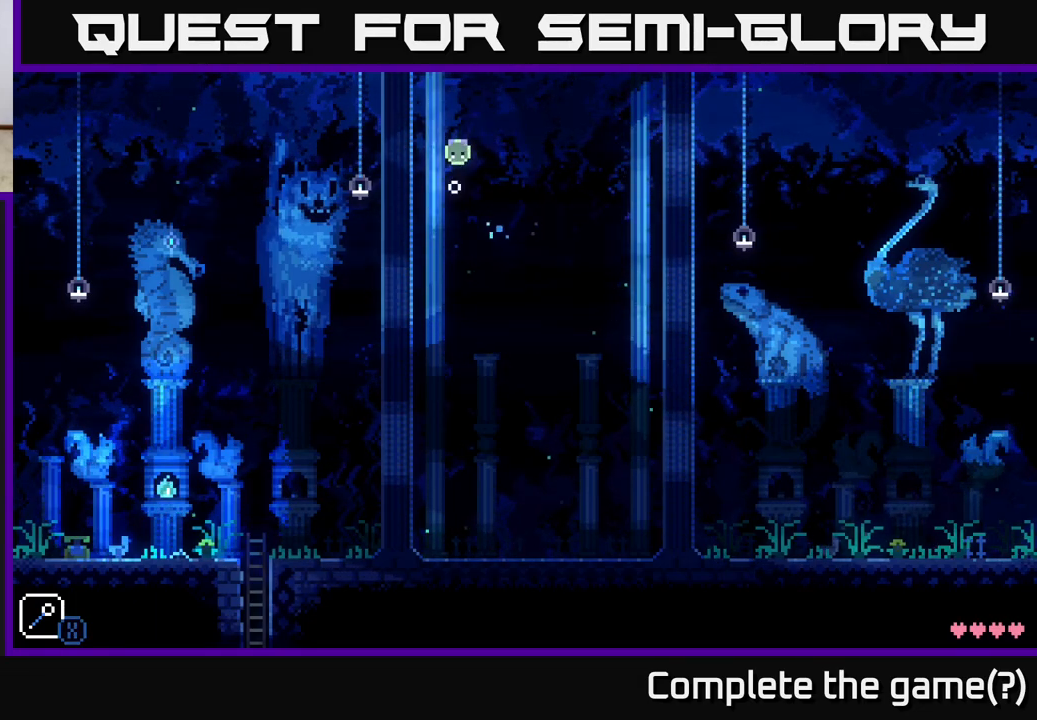
{"buttons": ["A", "X"], "left_stick": "right", "right_stick": "center", "events": [[100, "left_stick", "center"], [117, "X", "up"], [150, "A", "up"], [183, "left_stick", "right"], [367, "A", "down"], [417, "X", "down"]]}
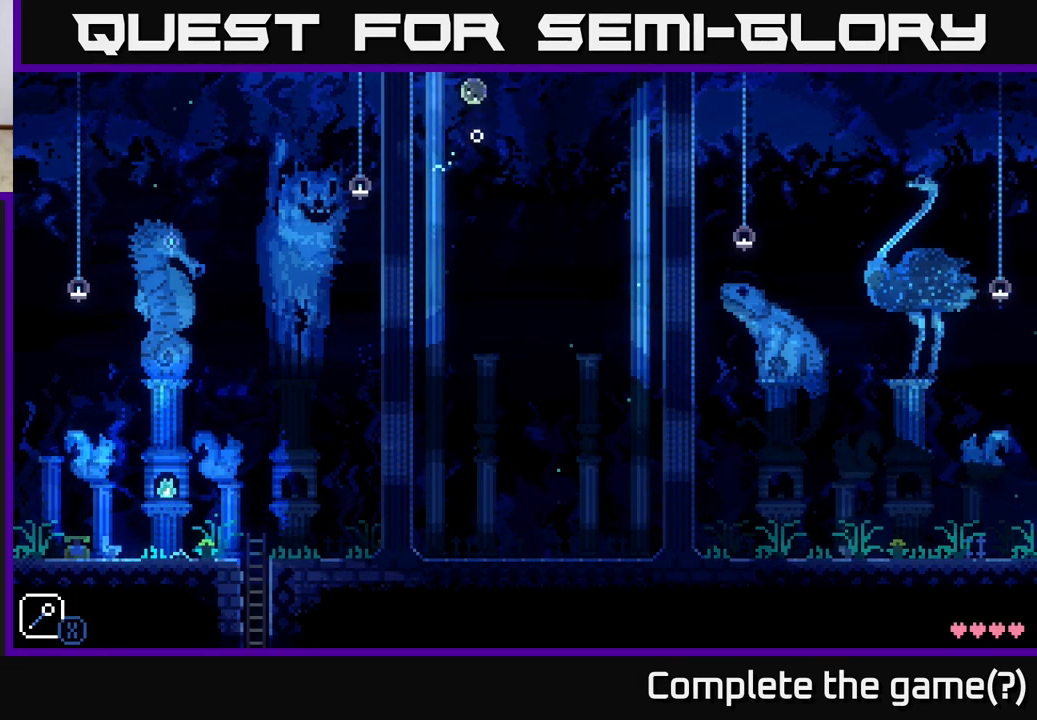
{"buttons": ["A"], "left_stick": "left", "right_stick": "center", "events": [[133, "left_stick", "left"], [200, "A", "up"], [200, "X", "up"], [367, "left_stick", "center"], [417, "left_stick", "left"], [467, "A", "down"]]}
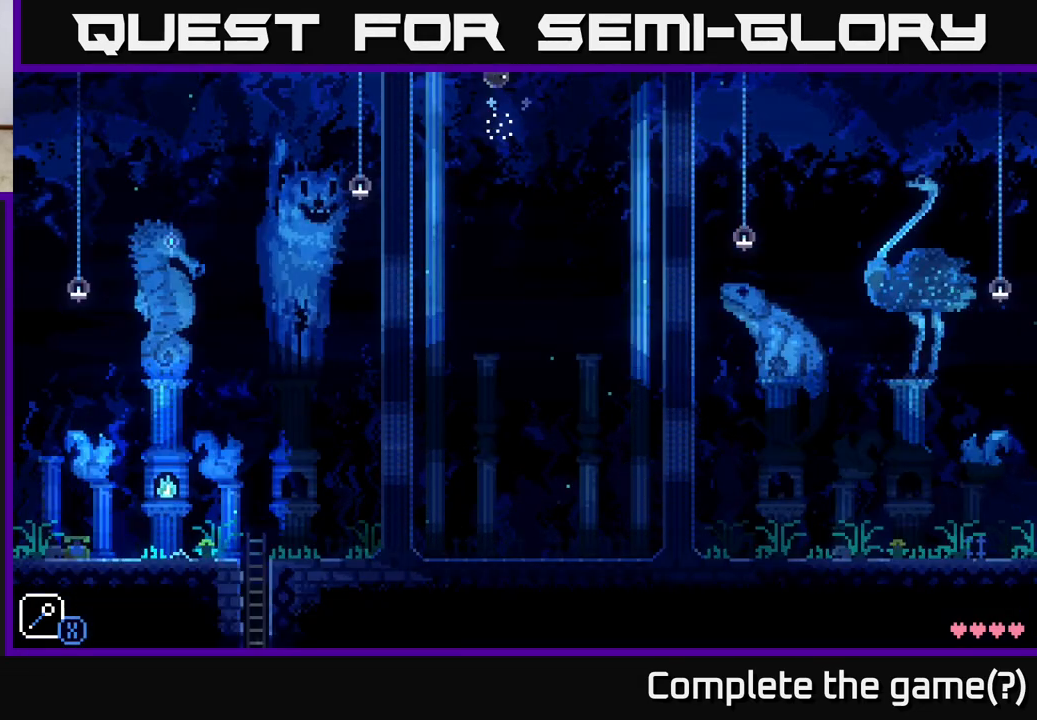
{"buttons": ["A"], "left_stick": "right", "right_stick": "center", "events": [[17, "X", "down"], [267, "X", "up"], [300, "A", "up"], [300, "left_stick", "center"], [367, "left_stick", "right"], [483, "A", "down"]]}
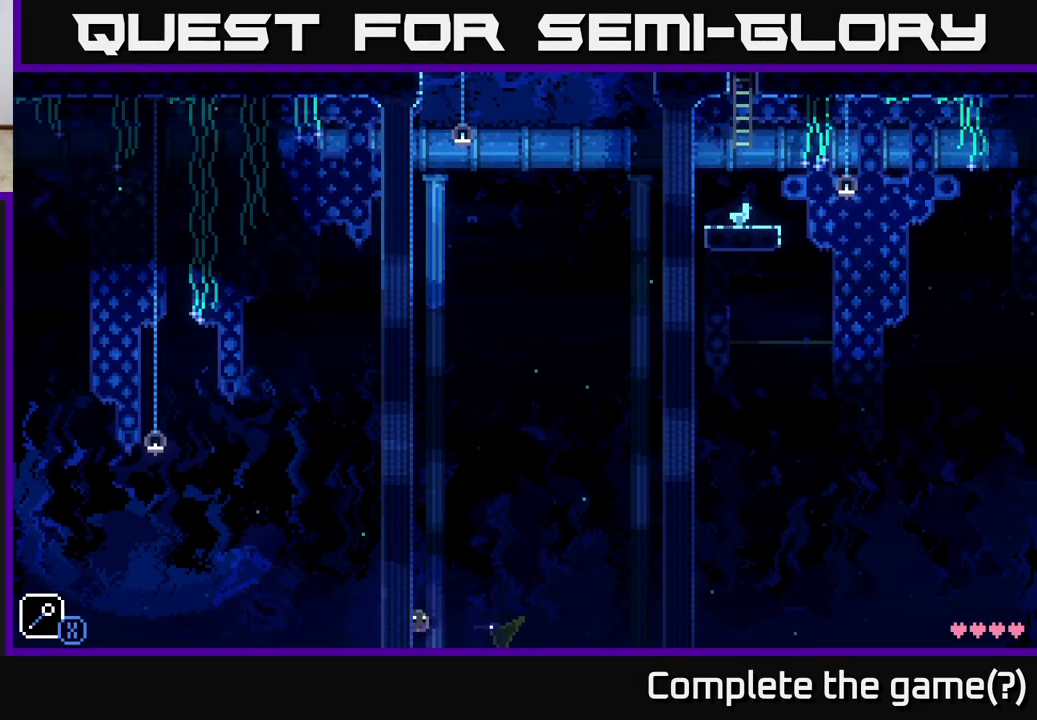
{"buttons": [], "left_stick": "center", "right_stick": "center", "events": [[33, "X", "down"], [283, "X", "up"], [300, "A", "up"], [300, "left_stick", "up"], [400, "left_stick", "center"]]}
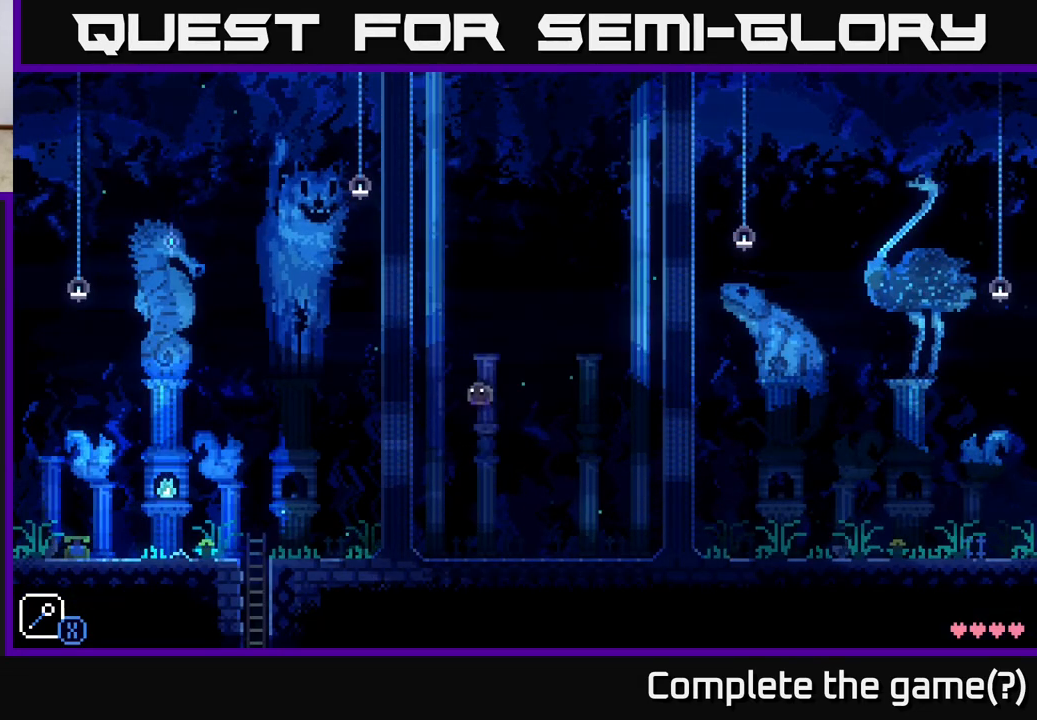
{"buttons": ["A"], "left_stick": "right", "right_stick": "center", "events": [[150, "left_stick", "left"], [433, "left_stick", "right"], [483, "A", "down"]]}
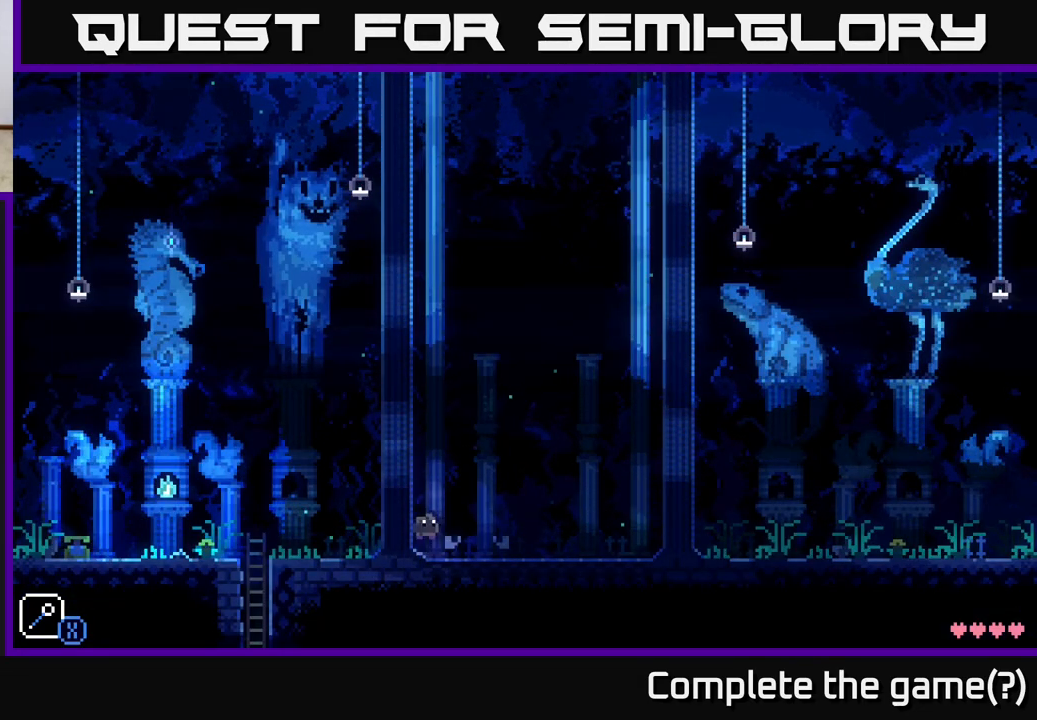
{"buttons": [], "left_stick": "left", "right_stick": "center", "events": [[117, "X", "down"], [333, "A", "up"], [333, "X", "up"], [333, "left_stick", "left"]]}
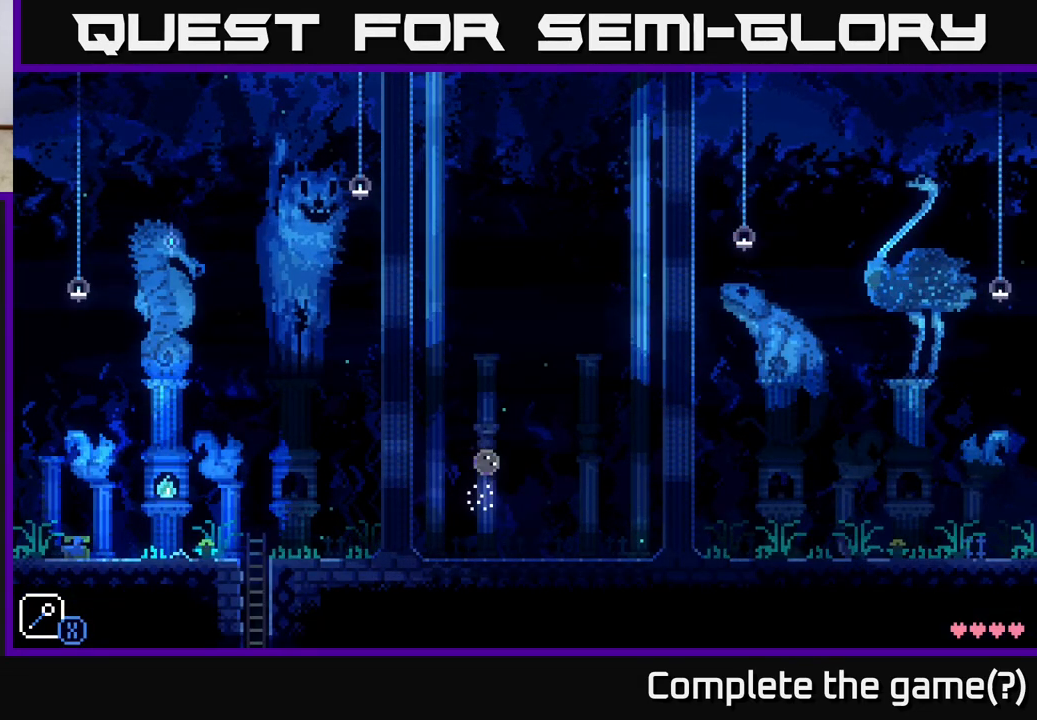
{"buttons": [], "left_stick": "right", "right_stick": "center", "events": [[17, "A", "down"], [67, "X", "down"], [333, "A", "up"], [333, "X", "up"], [333, "left_stick", "right"]]}